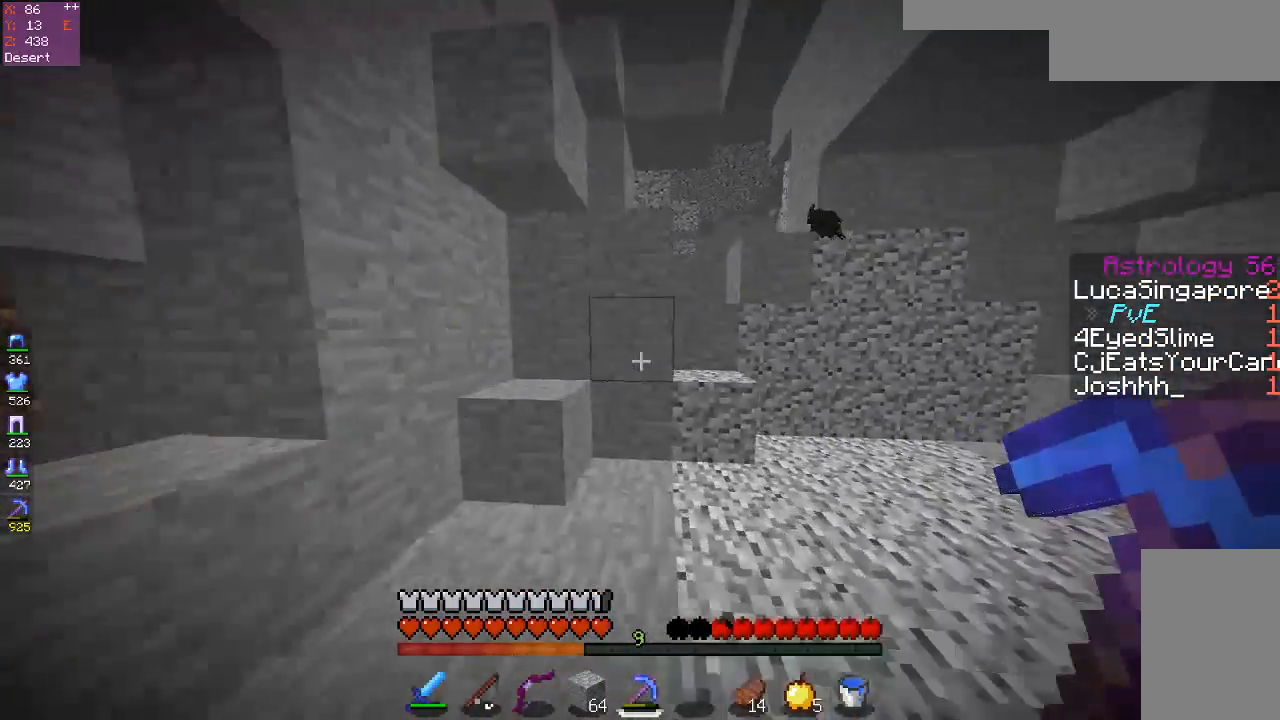
Gameplay with keyboard and mouse; each line is a JSON object with the keys and mouse buttons held at the frame after it. "events" lists presses ("down") and releases ("up") of "a", "d", "s", "space", "w", "mouse_left" and "mouse_right" between this image and that frame as [ms after this image, input, new state], when the widget could be followed in between. "mouse_left", "mouse_right" = the "left", "right" buttons of the "mouse" list. No other keys are recorded. Fast repeated clicks can show as one long hold. Mouse movement is not recorded.
{"keys": ["a", "space", "w"], "mouse": [], "events": [[400, "space", "down"], [483, "a", "down"]]}
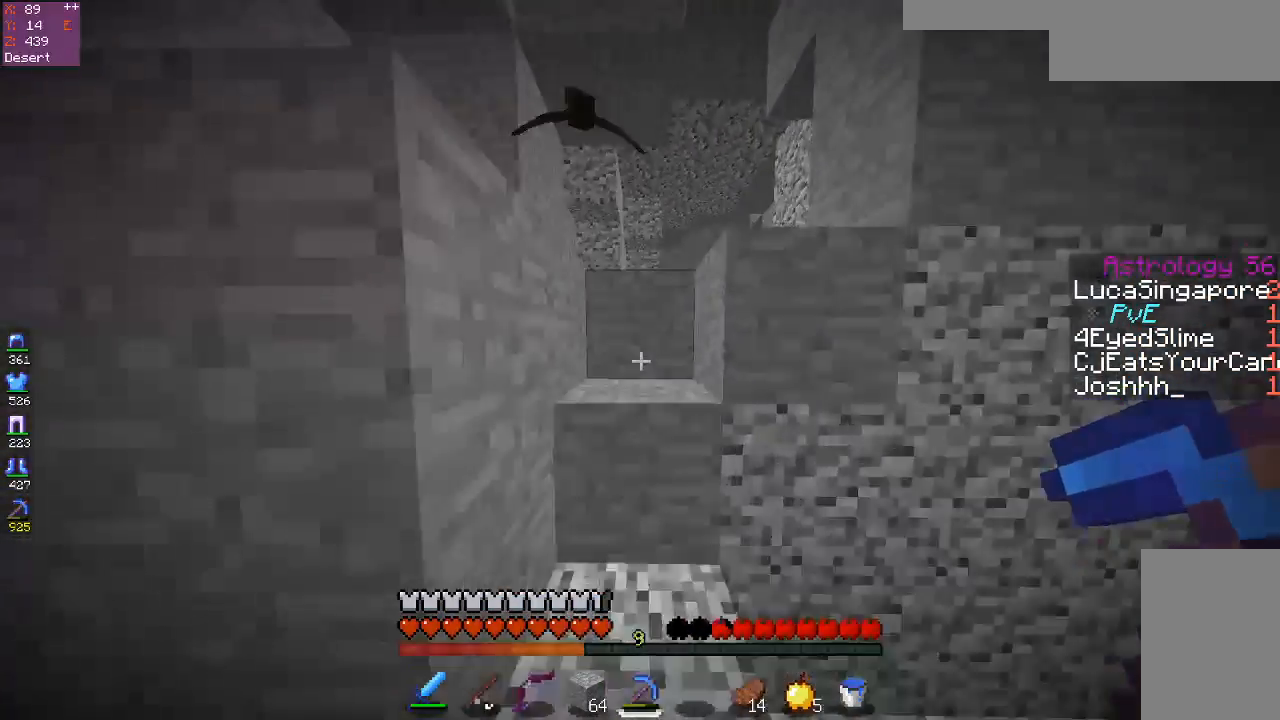
{"keys": ["a", "space", "w"], "mouse": [], "events": [[133, "space", "up"], [233, "space", "down"]]}
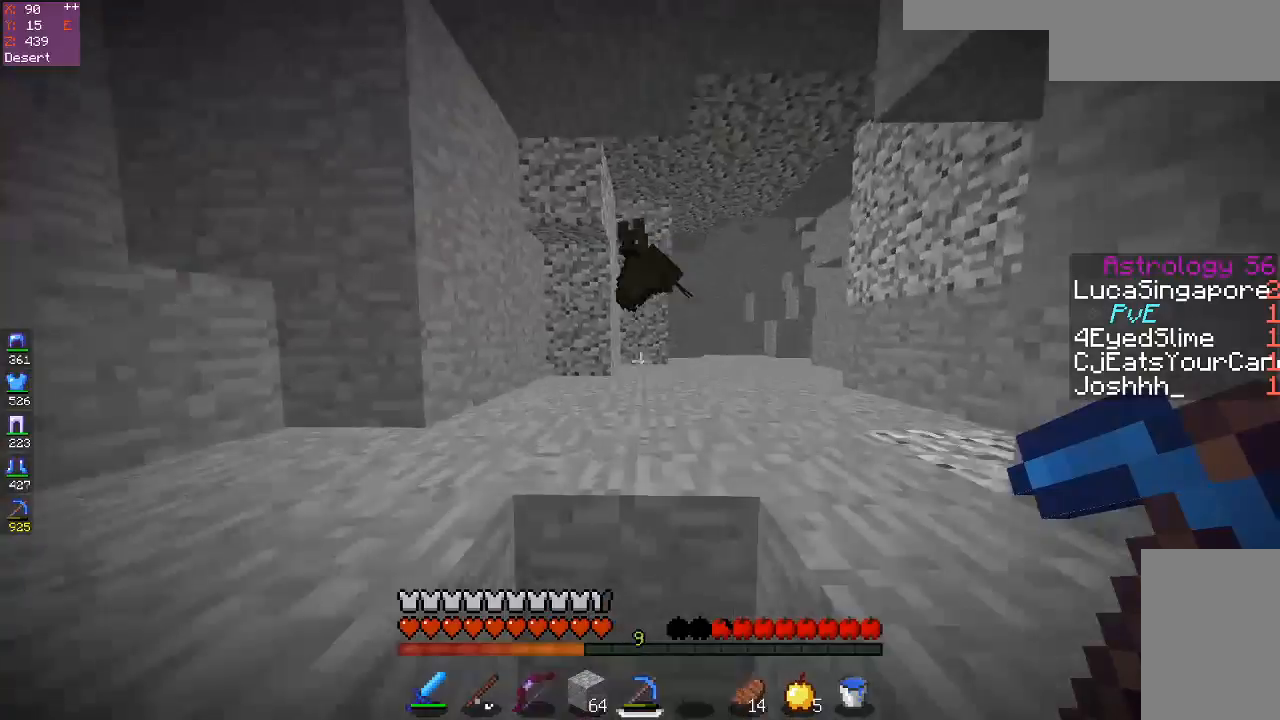
{"keys": ["space", "w"], "mouse": [], "events": [[67, "space", "up"], [83, "a", "up"], [283, "space", "down"], [283, "w", "up"], [383, "w", "down"]]}
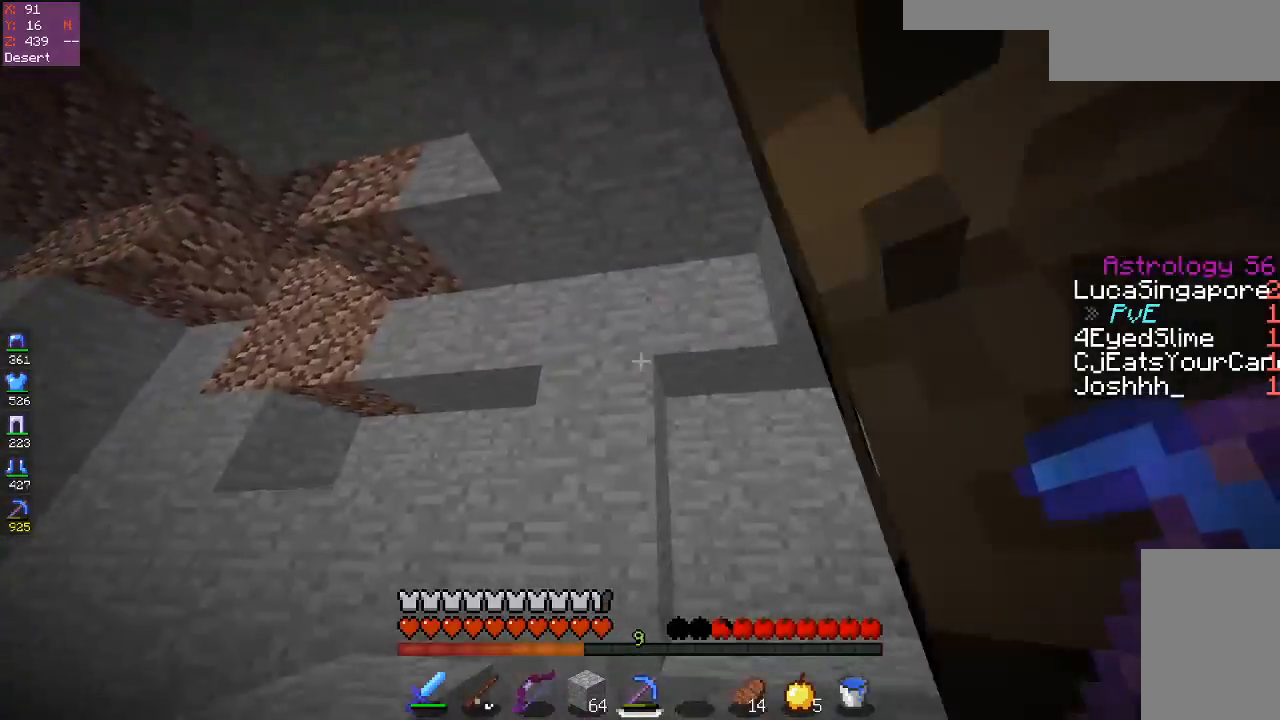
{"keys": [], "mouse": [], "events": [[83, "space", "up"], [83, "w", "up"]]}
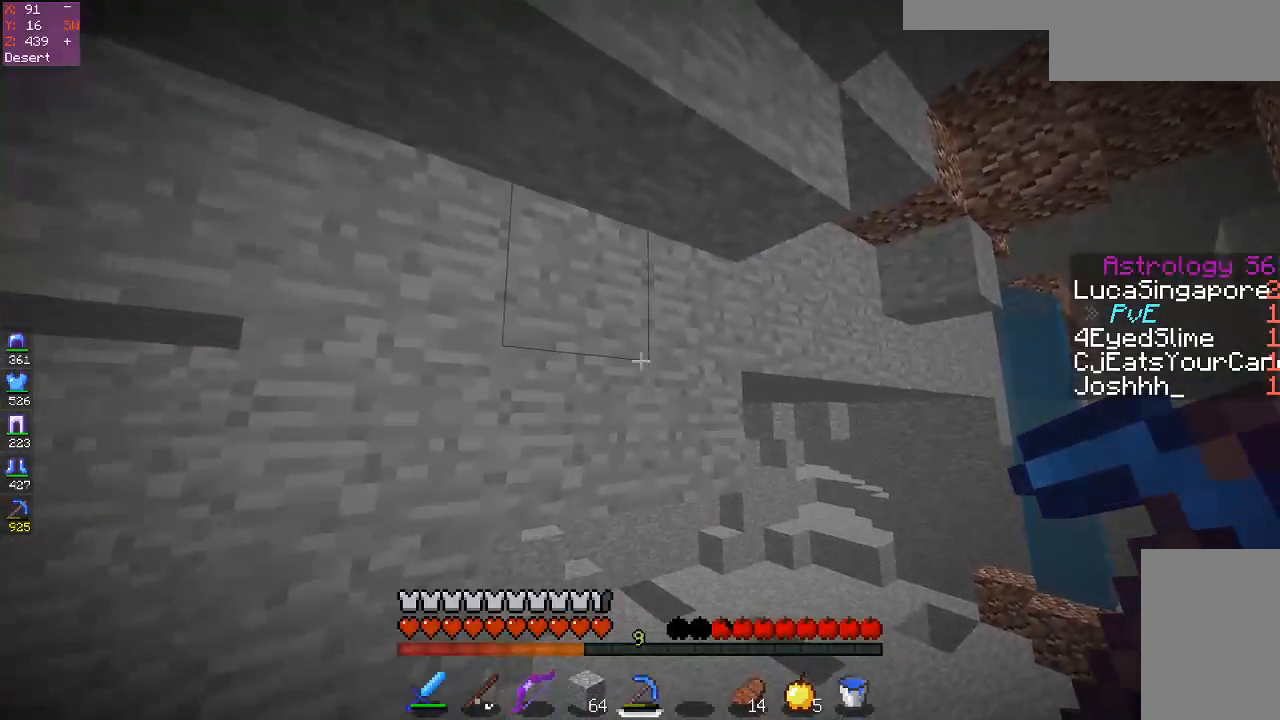
{"keys": ["w"], "mouse": [], "events": [[100, "d", "down"], [300, "w", "down"], [350, "d", "up"]]}
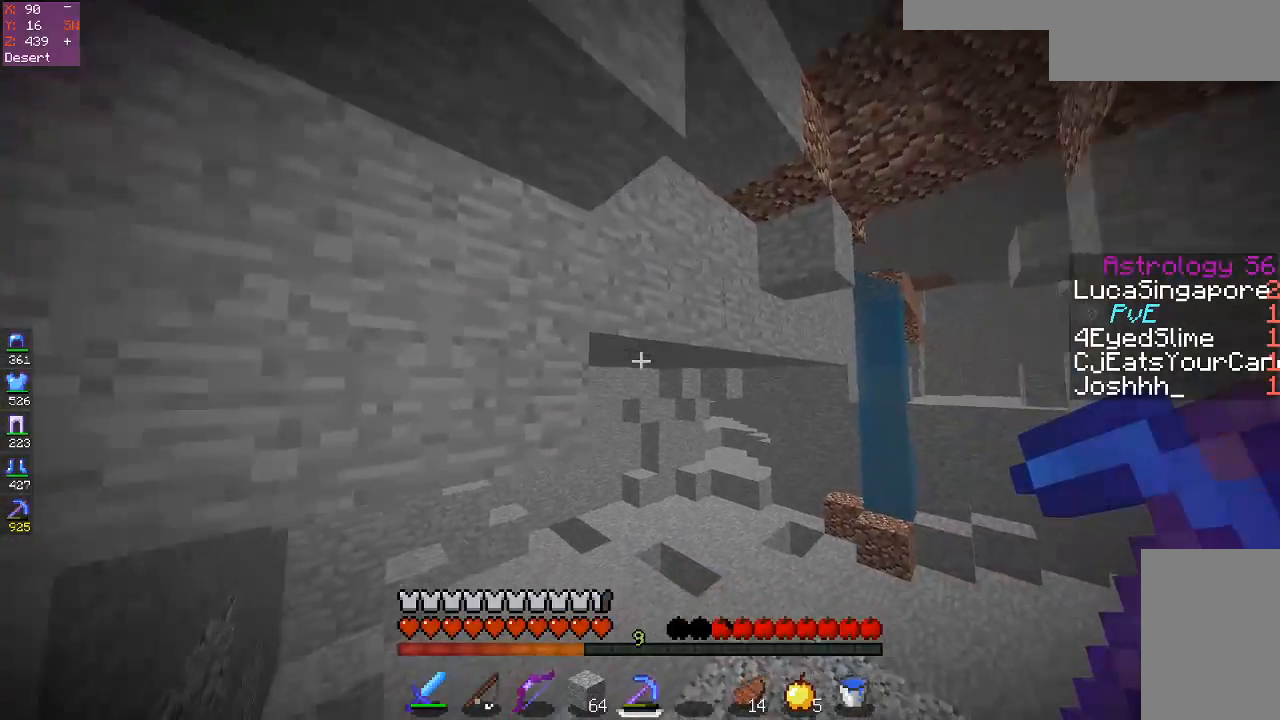
{"keys": ["d", "w"], "mouse": [], "events": [[500, "d", "down"]]}
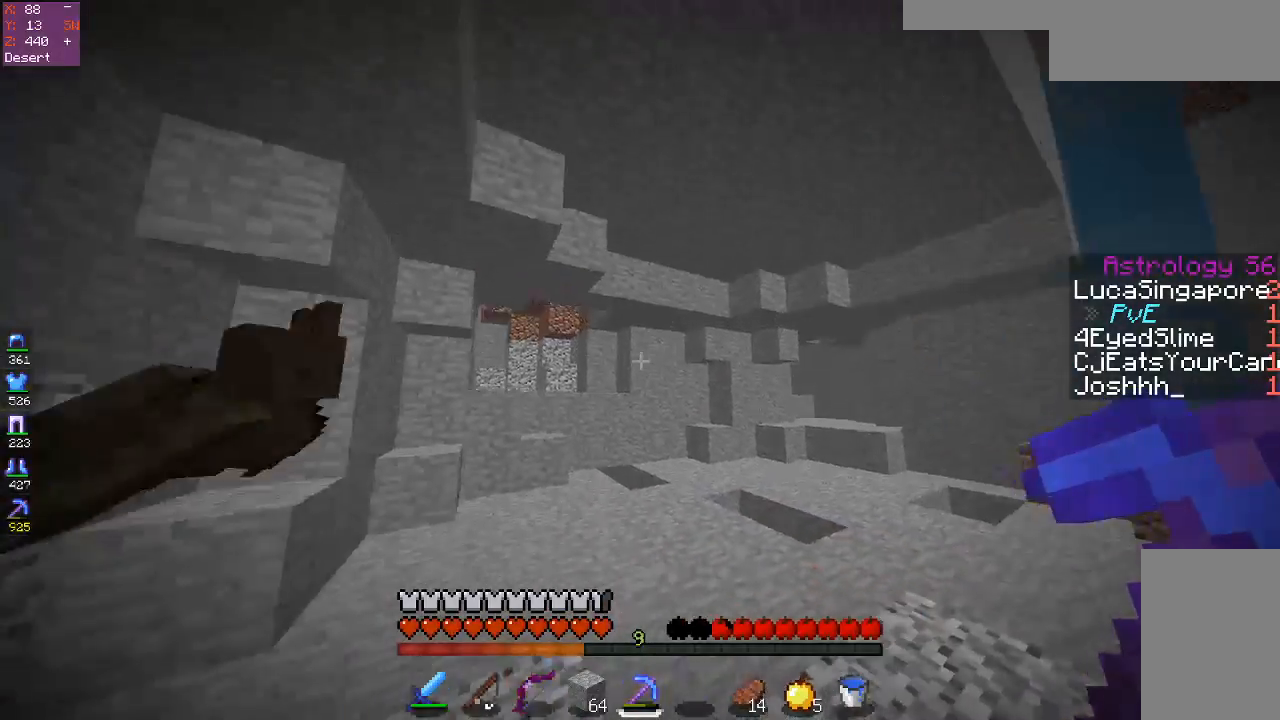
{"keys": ["d", "w"], "mouse": [], "events": []}
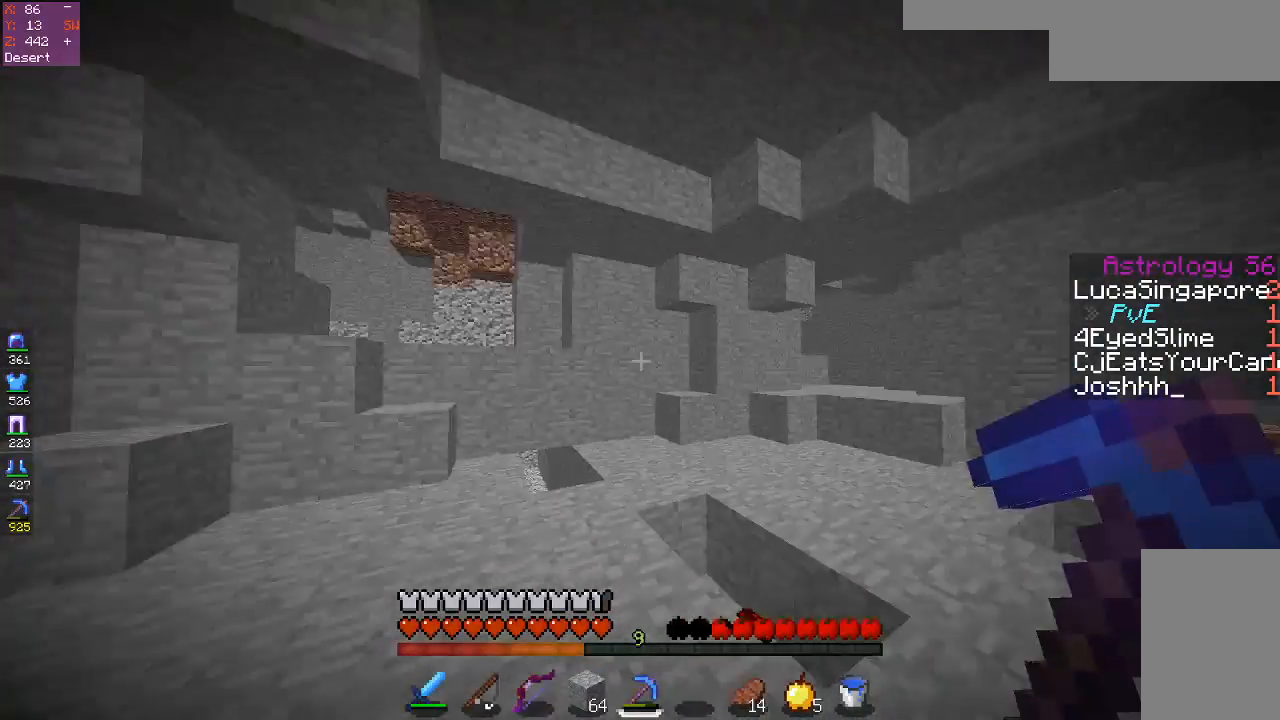
{"keys": ["space", "w"], "mouse": [], "events": [[150, "space", "down"], [450, "d", "up"]]}
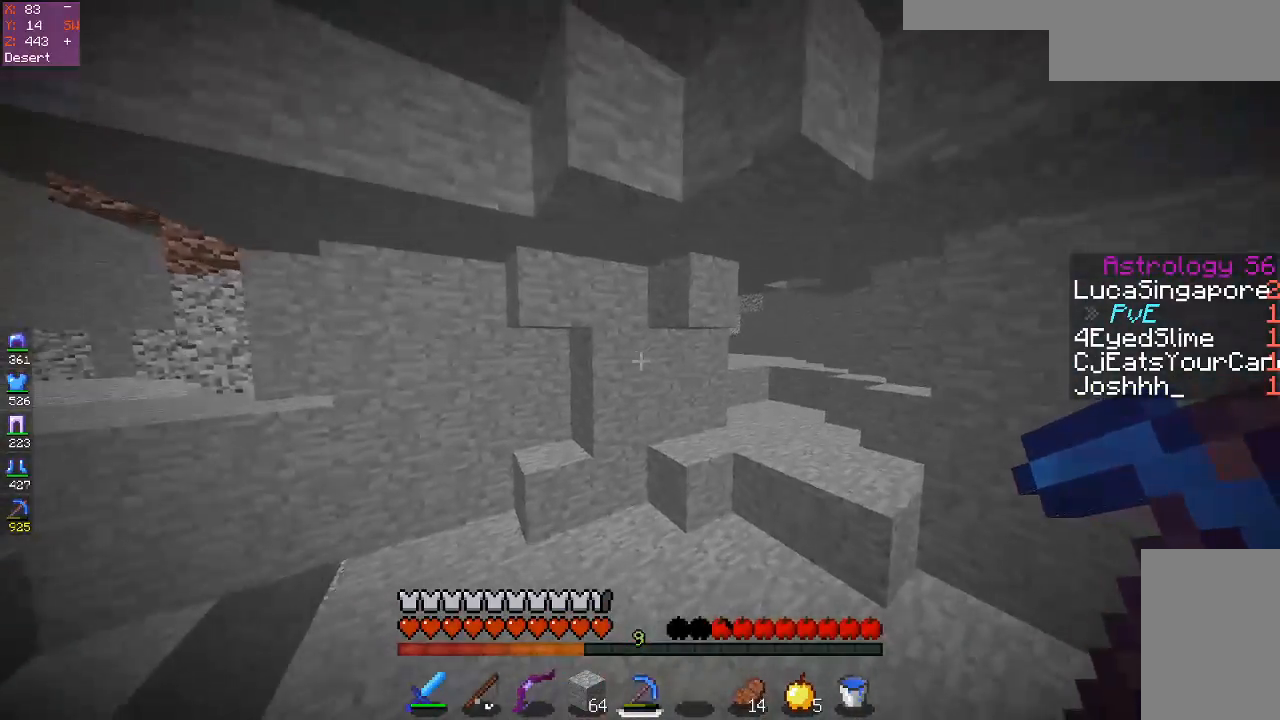
{"keys": ["space", "w"], "mouse": [], "events": [[100, "space", "up"], [400, "space", "down"]]}
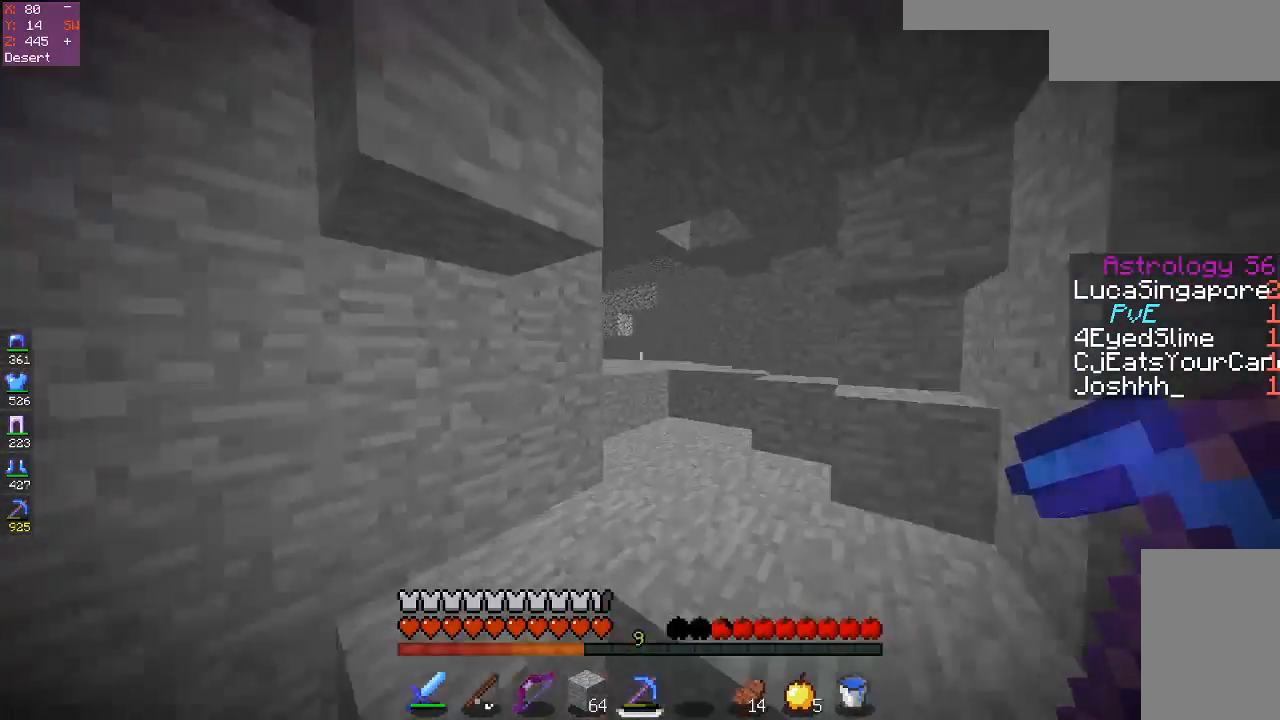
{"keys": ["w"], "mouse": [], "events": [[67, "d", "down"], [283, "space", "up"], [300, "d", "up"]]}
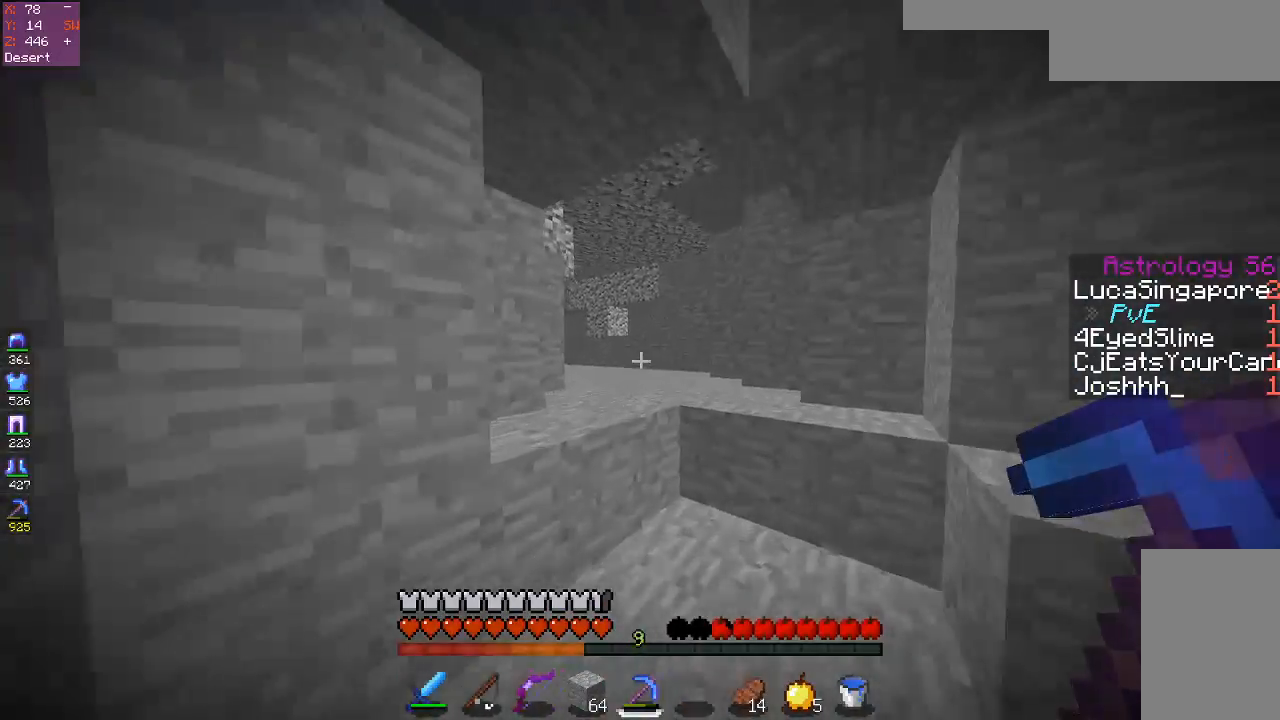
{"keys": ["w"], "mouse": [], "events": [[167, "space", "down"], [433, "space", "up"]]}
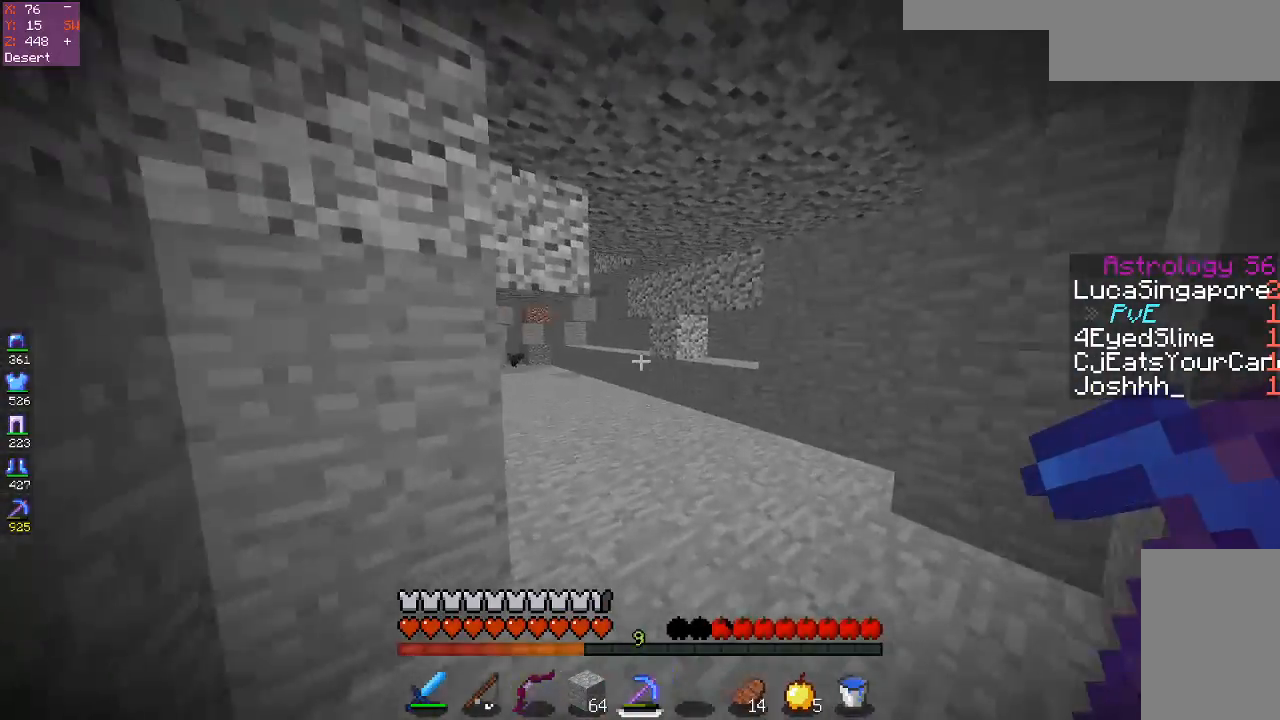
{"keys": ["space", "w"], "mouse": [], "events": [[200, "space", "down"]]}
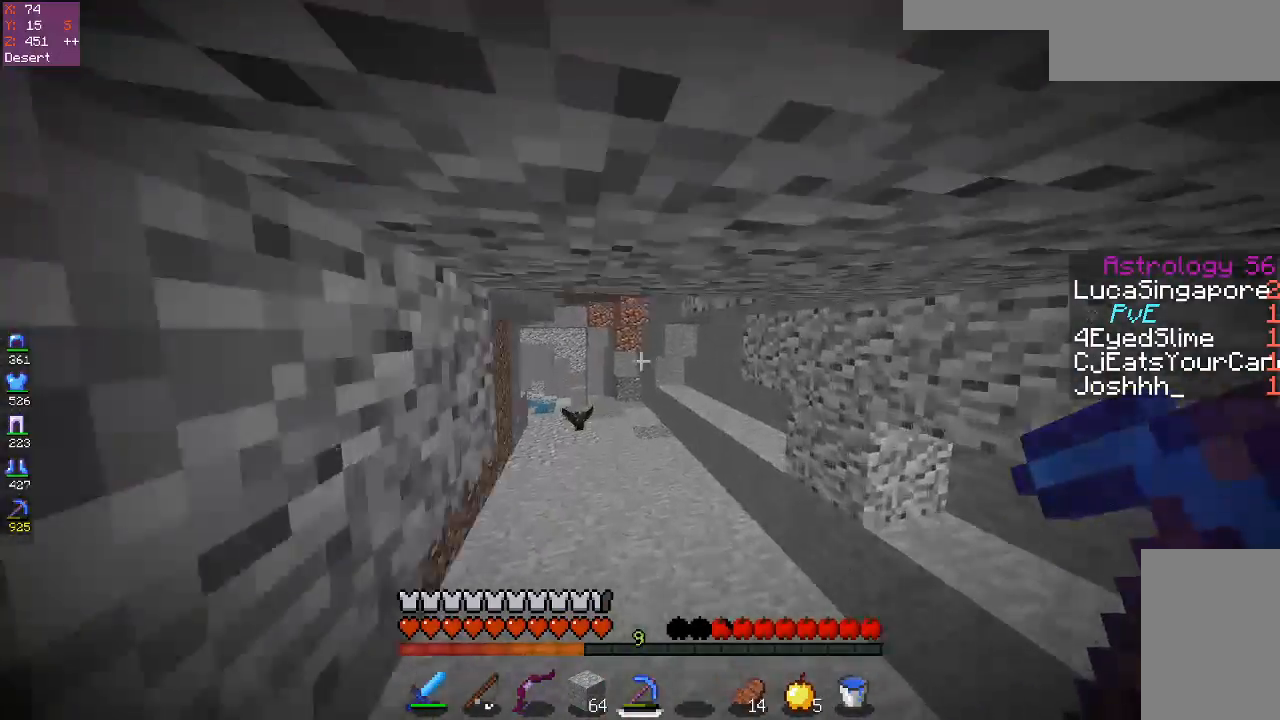
{"keys": ["space", "w"], "mouse": [], "events": [[133, "space", "up"], [233, "space", "down"]]}
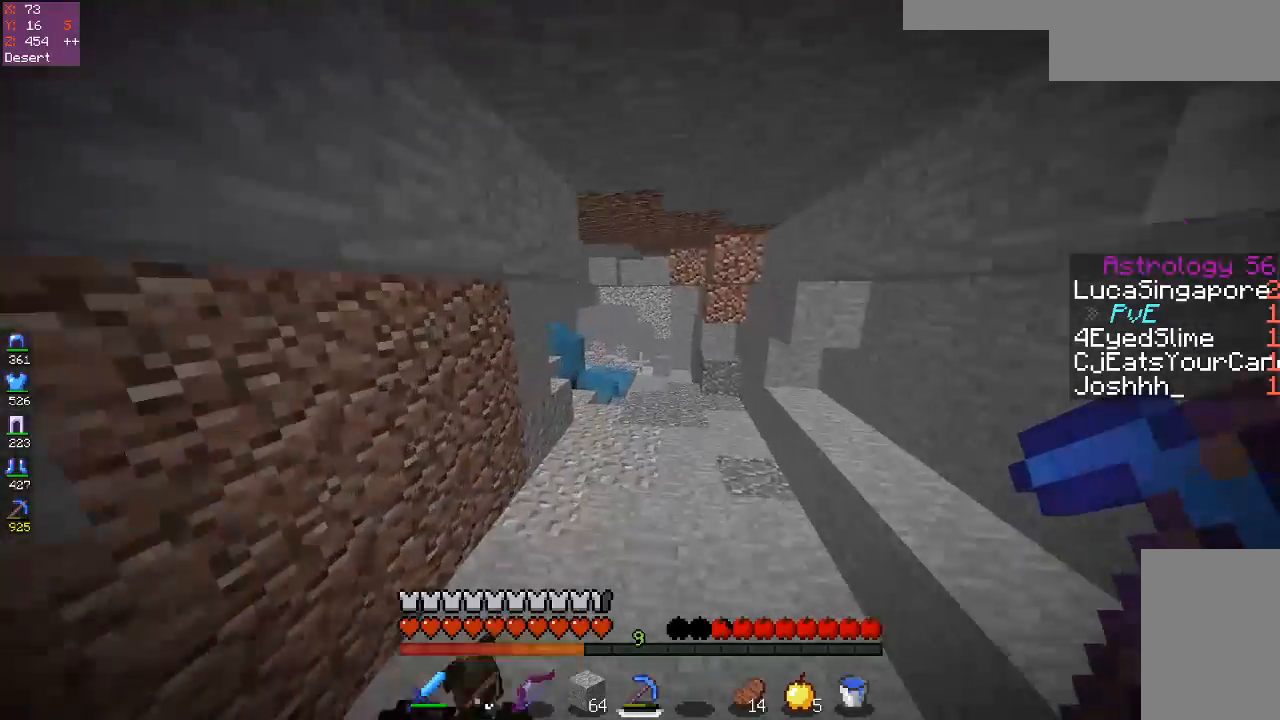
{"keys": ["space", "w"], "mouse": [], "events": [[150, "space", "up"], [250, "space", "down"]]}
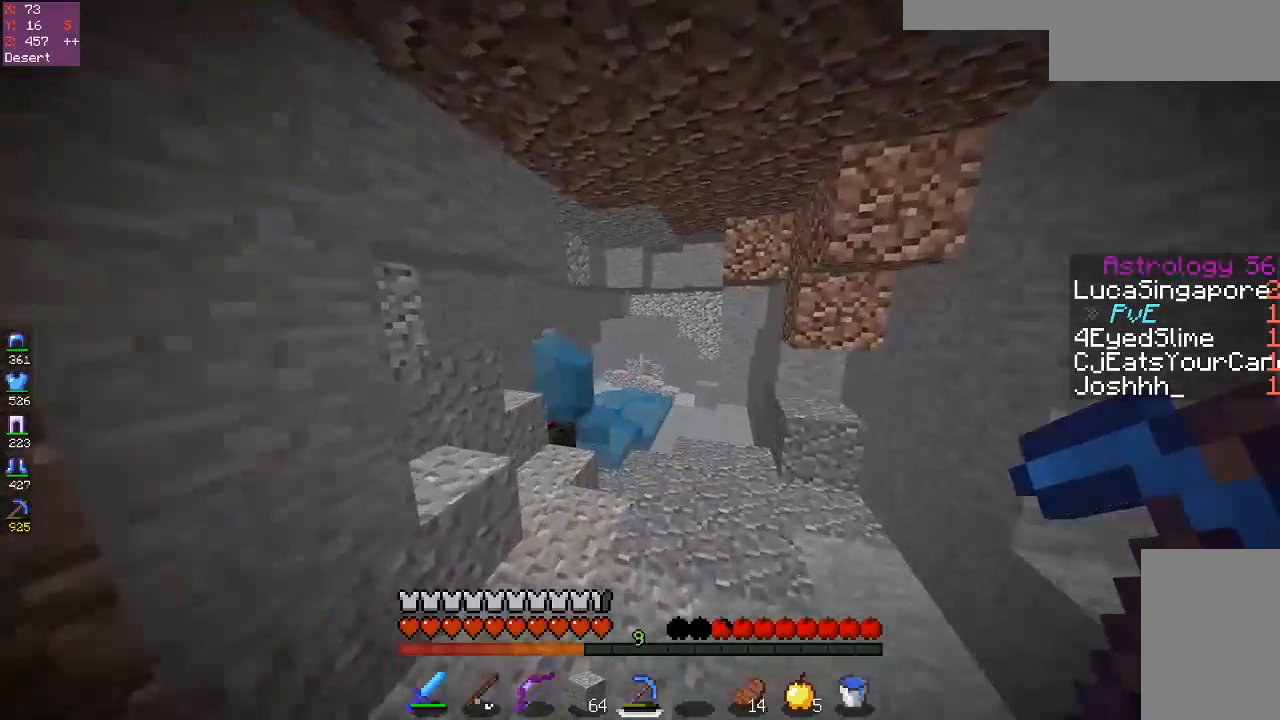
{"keys": ["d", "w"], "mouse": [], "events": [[33, "space", "up"], [117, "d", "down"]]}
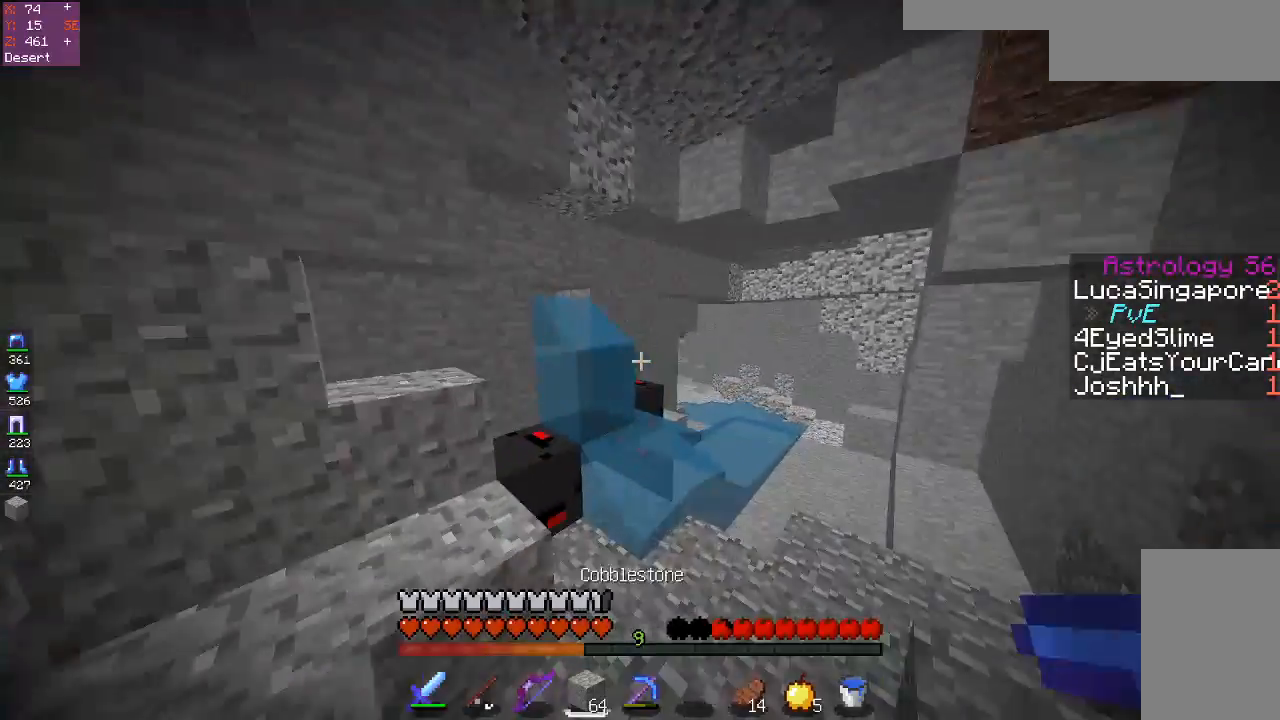
{"keys": ["d"], "mouse": [], "events": [[133, "d", "up"], [283, "d", "down"], [317, "mouse_right", "down"], [433, "w", "up"], [483, "mouse_right", "up"]]}
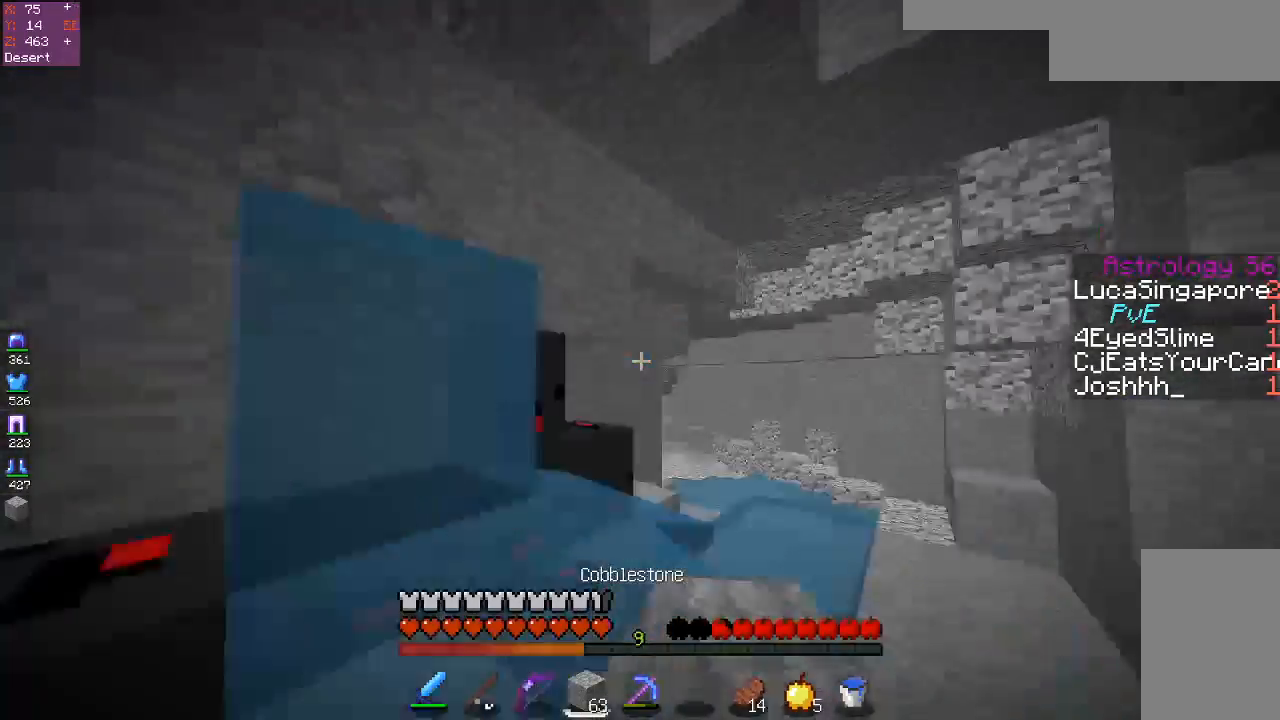
{"keys": ["d", "w"], "mouse": [], "events": [[83, "w", "down"], [433, "d", "up"], [483, "d", "down"]]}
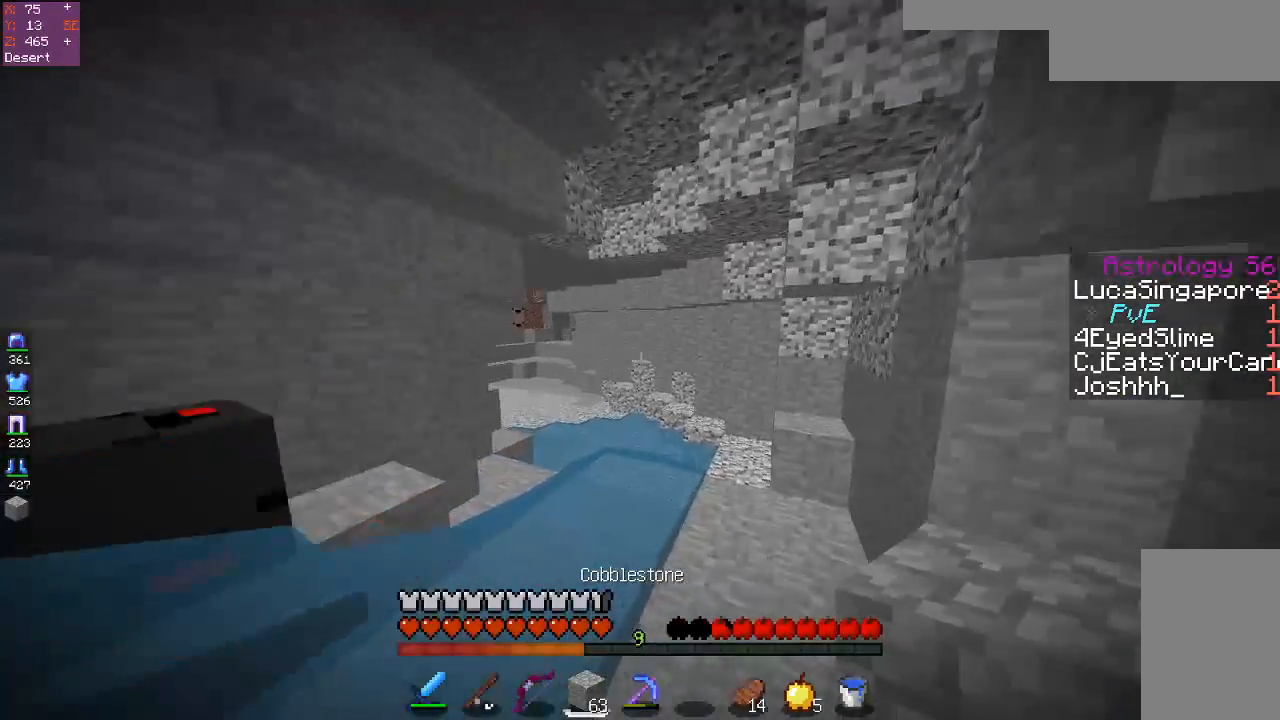
{"keys": ["w"], "mouse": [], "events": [[433, "d", "up"]]}
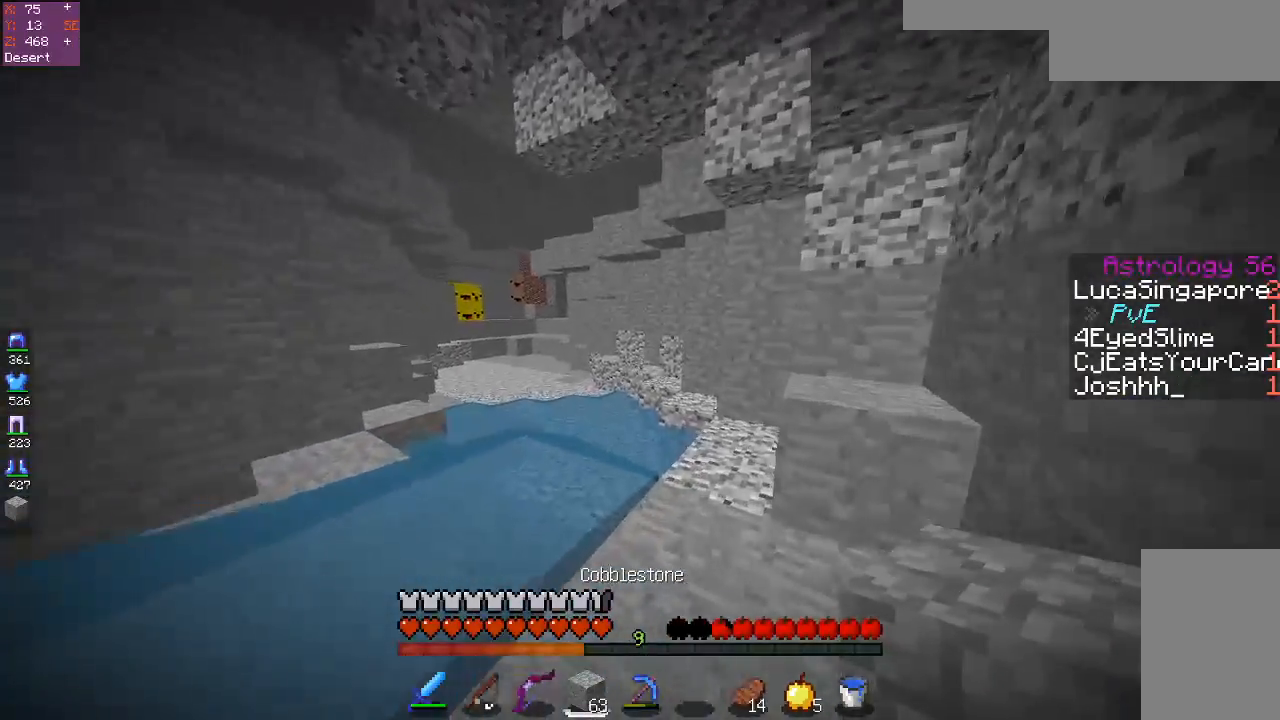
{"keys": ["space", "w"], "mouse": [], "events": [[250, "space", "down"]]}
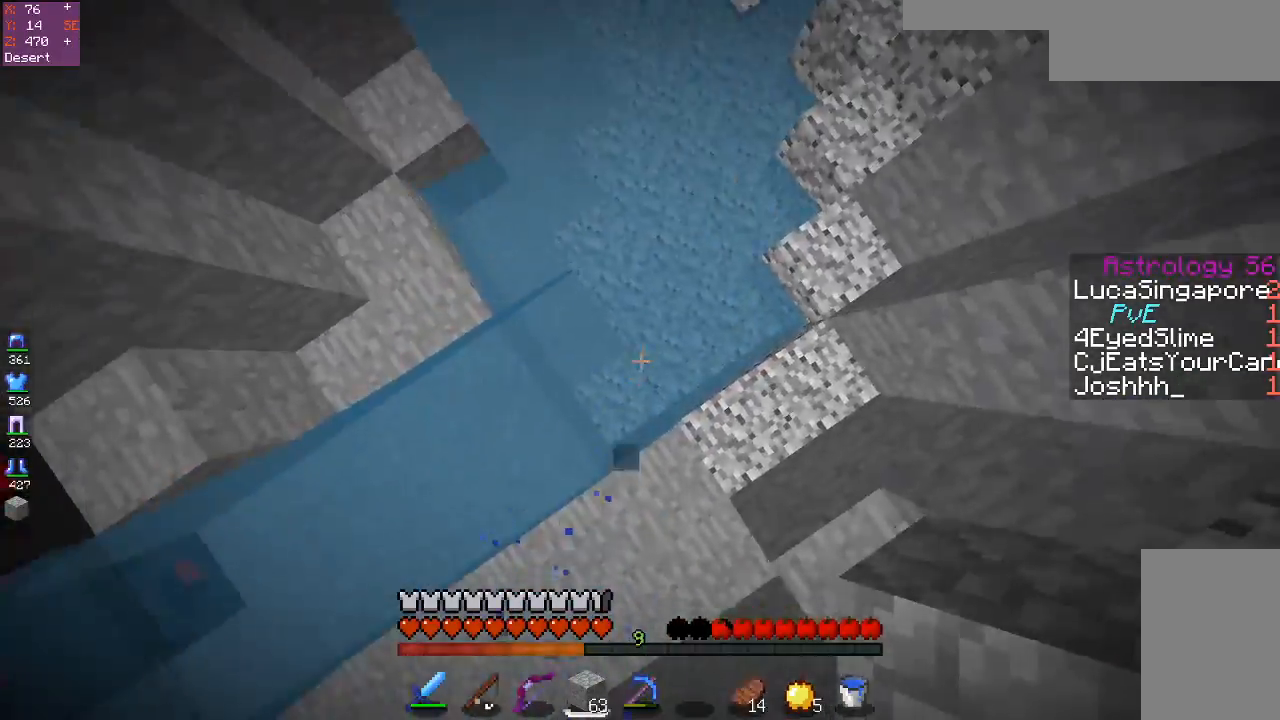
{"keys": ["space", "w"], "mouse": [], "events": [[150, "mouse_right", "down"], [300, "mouse_right", "up"]]}
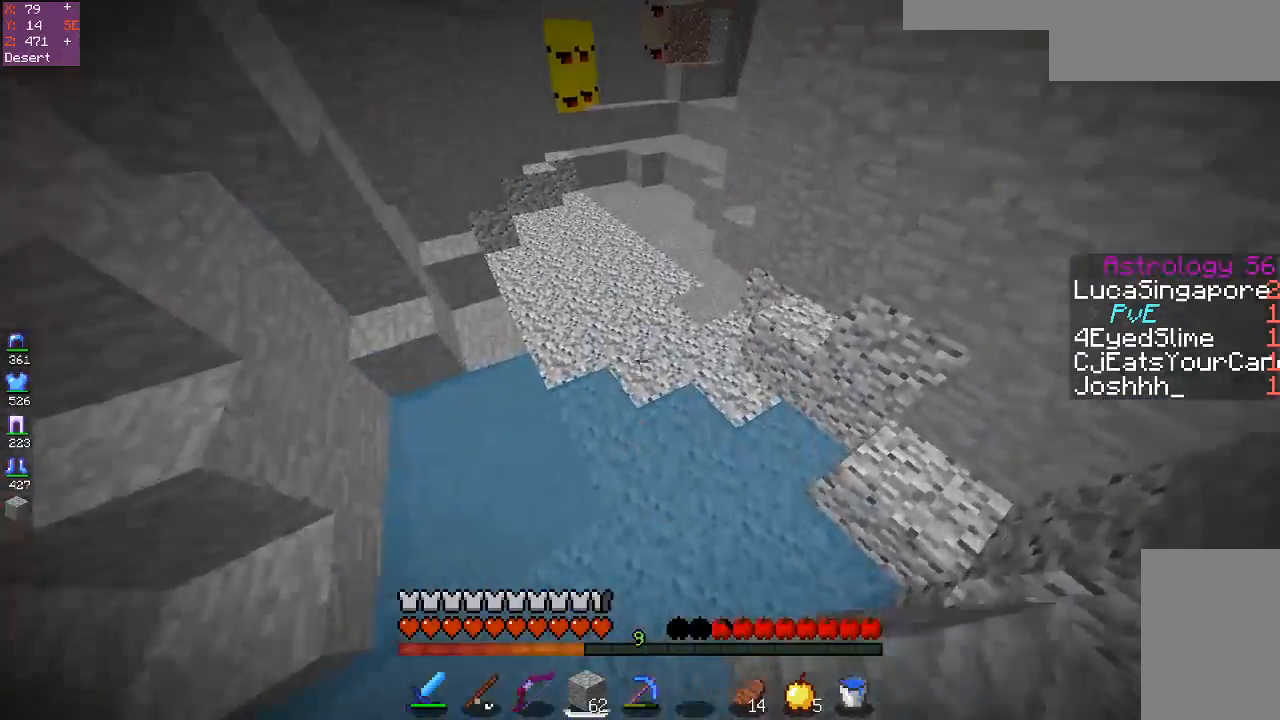
{"keys": ["w"], "mouse": [], "events": [[200, "mouse_right", "down"], [333, "mouse_right", "up"], [333, "space", "up"]]}
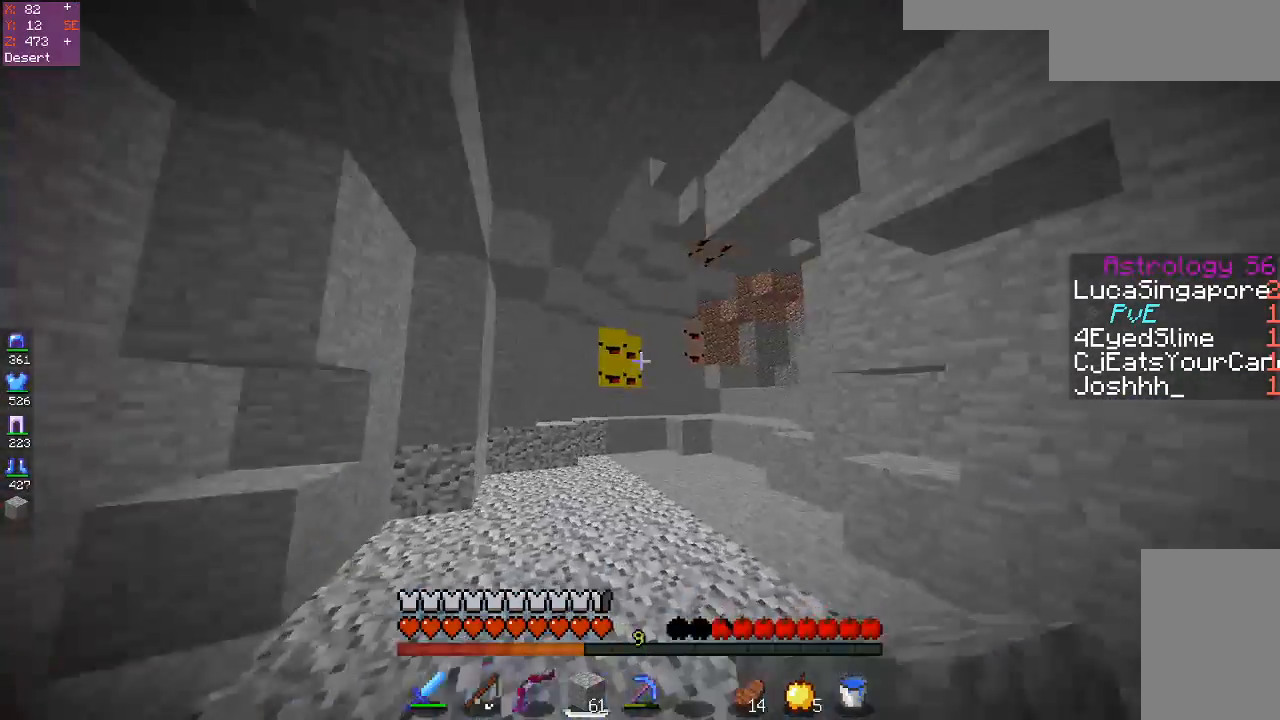
{"keys": ["a", "w"], "mouse": [], "events": [[183, "a", "down"]]}
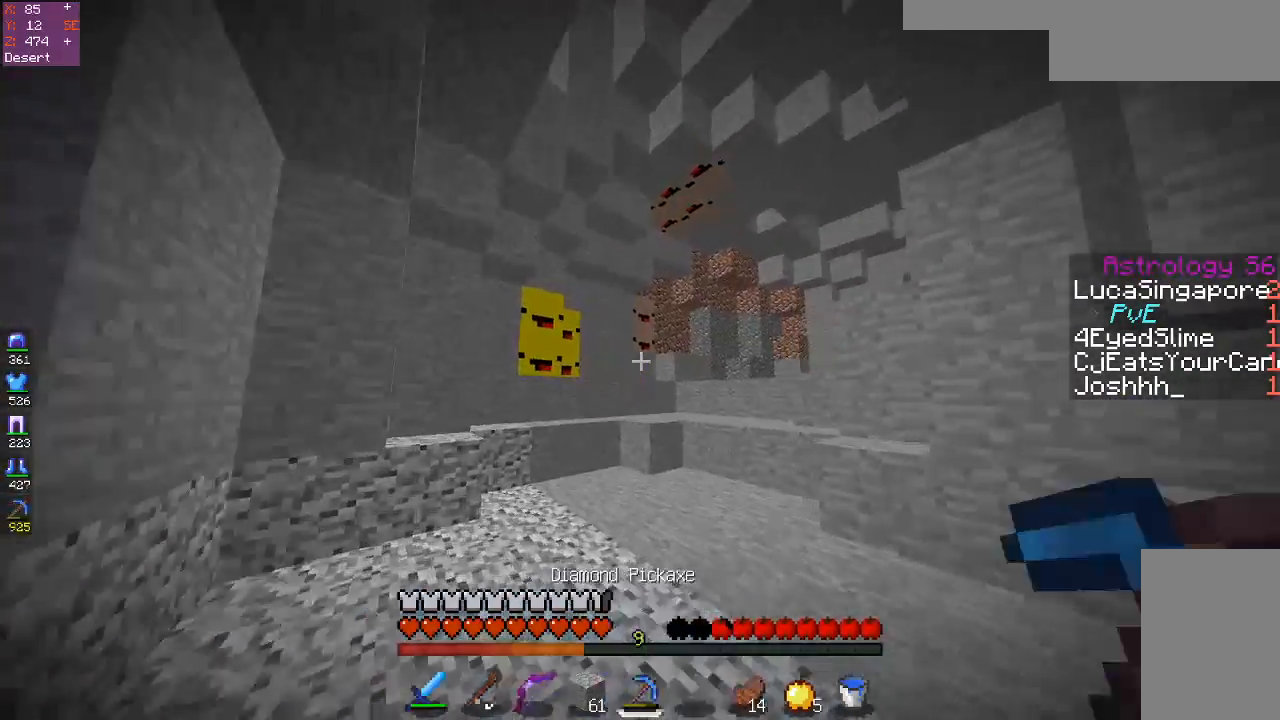
{"keys": ["w"], "mouse": [], "events": [[417, "a", "up"]]}
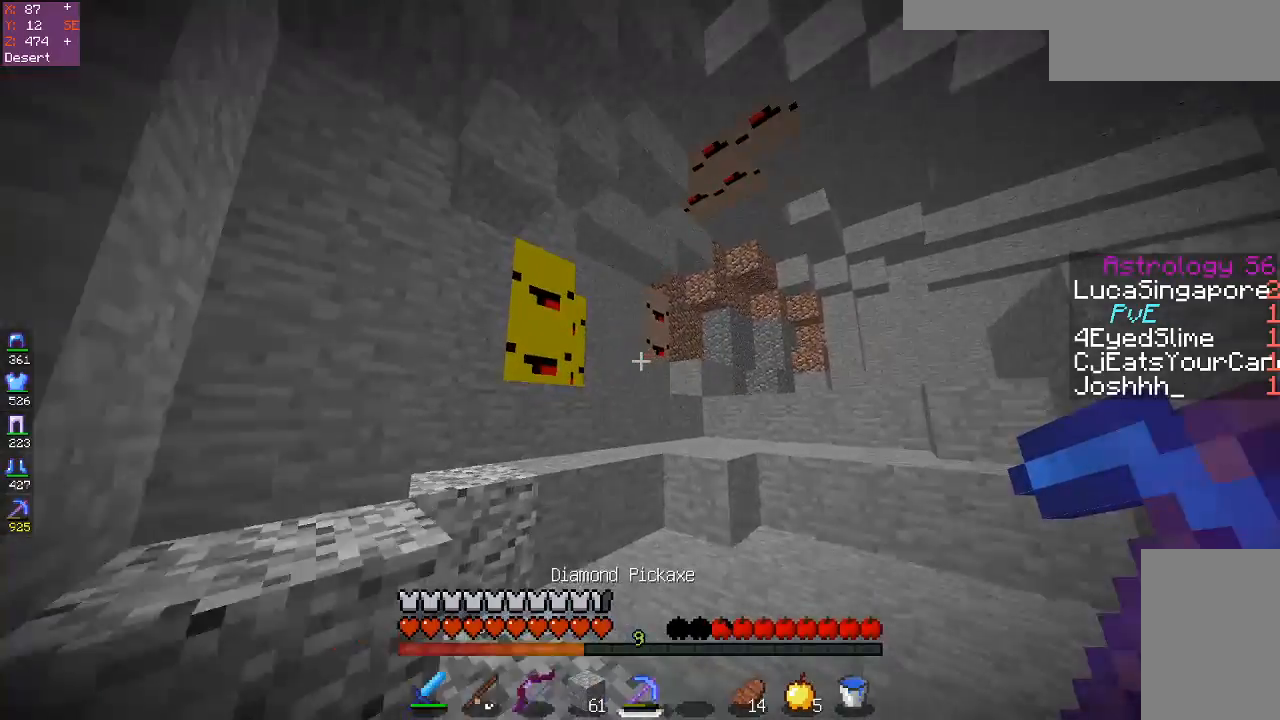
{"keys": ["d", "w"], "mouse": ["left"], "events": [[233, "mouse_left", "down"], [333, "d", "down"]]}